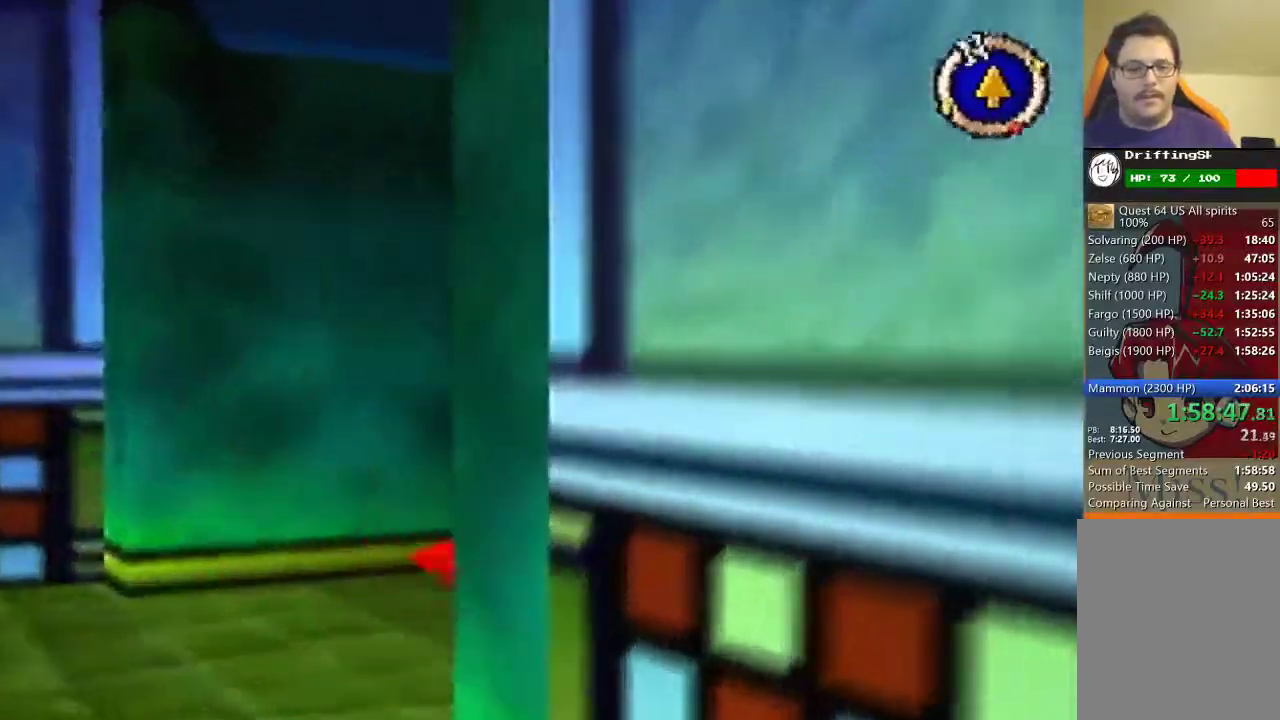
Gameplay with a controller (Nintendo layout); each line is a JSON object with the inputs held at the frame after it (dt_ms = milliseconds from this image to that frame). "events" lists button and stick changes between this image and that frame as [ms after this image, input, new state], when the widget could be followed in between. Not read: L3 R3.
{"dt_ms": 500, "buttons": ["B"], "left_stick": "up-right"}
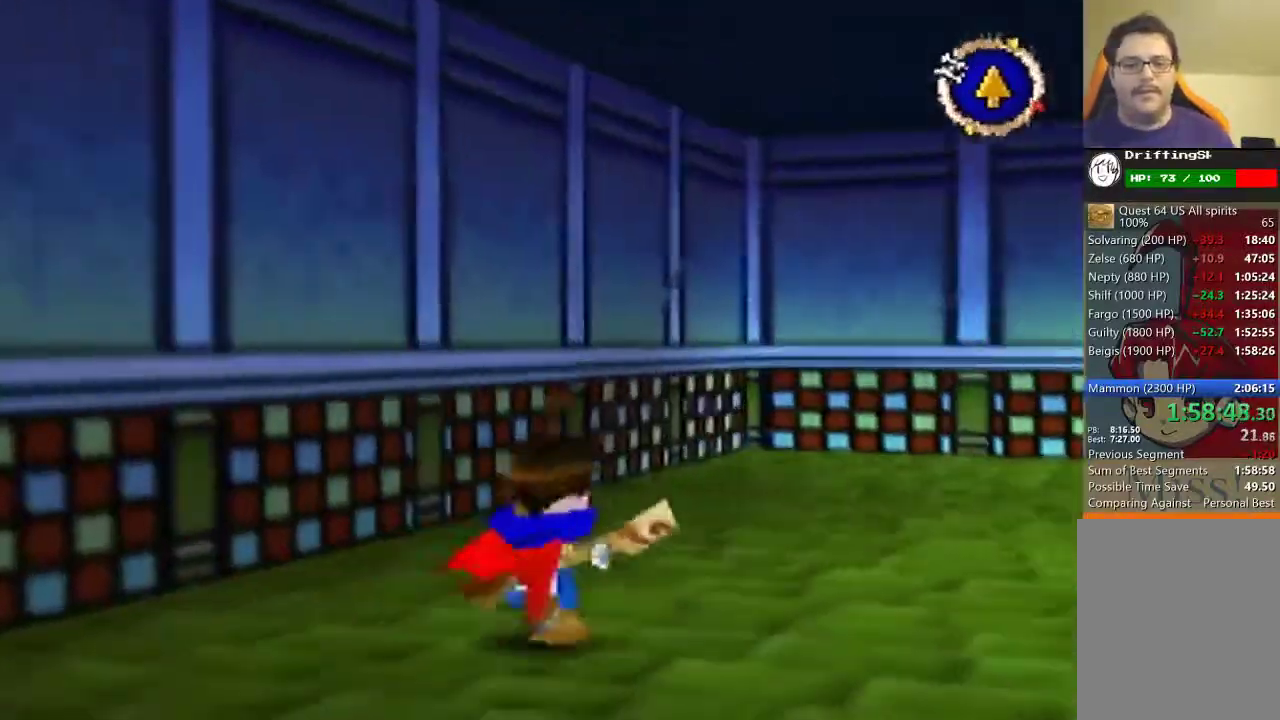
{"dt_ms": 1000, "buttons": ["B"], "left_stick": "up-right"}
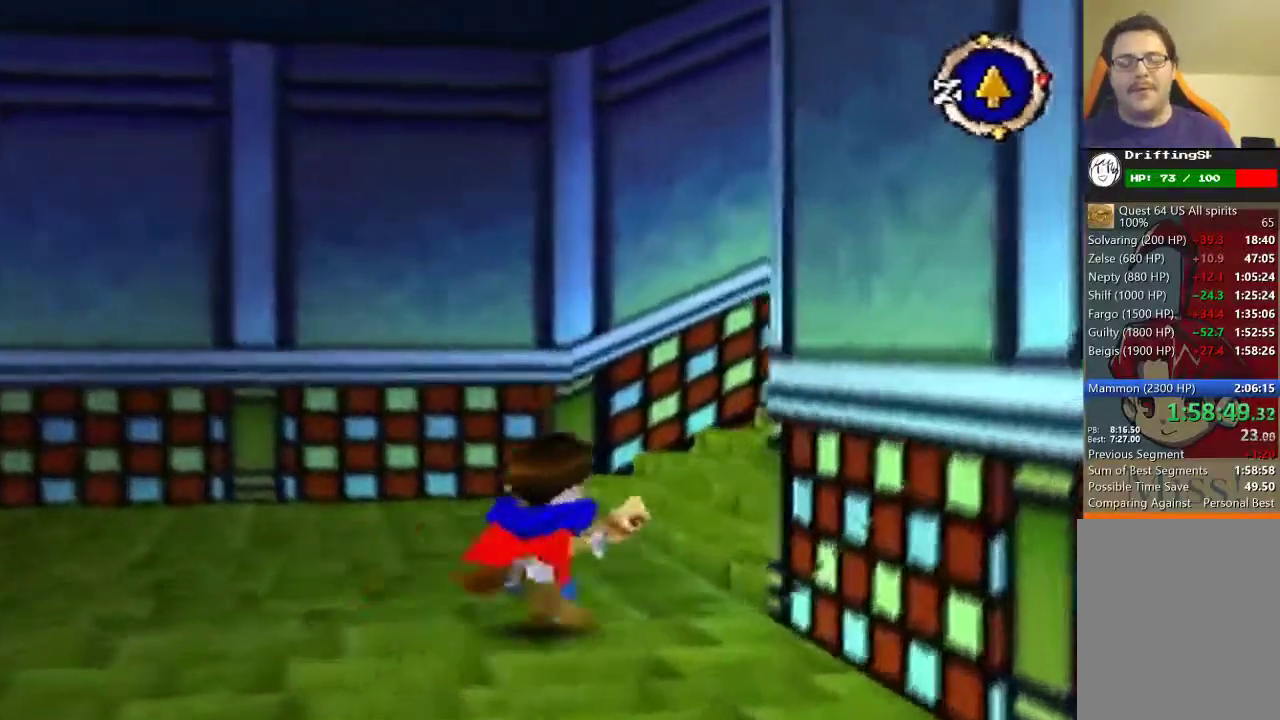
{"dt_ms": 500, "buttons": ["B"], "left_stick": "up-right"}
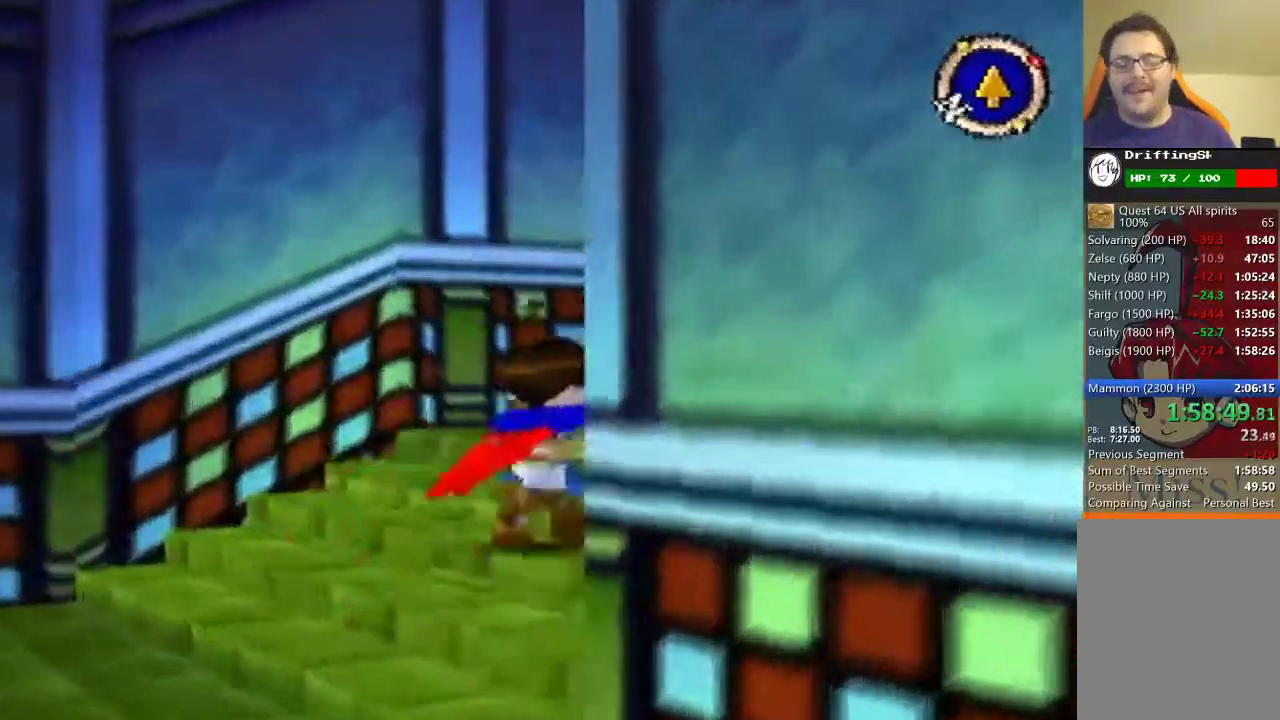
{"dt_ms": 500, "buttons": [], "left_stick": "up-right", "events": [[200, "B", "up"]]}
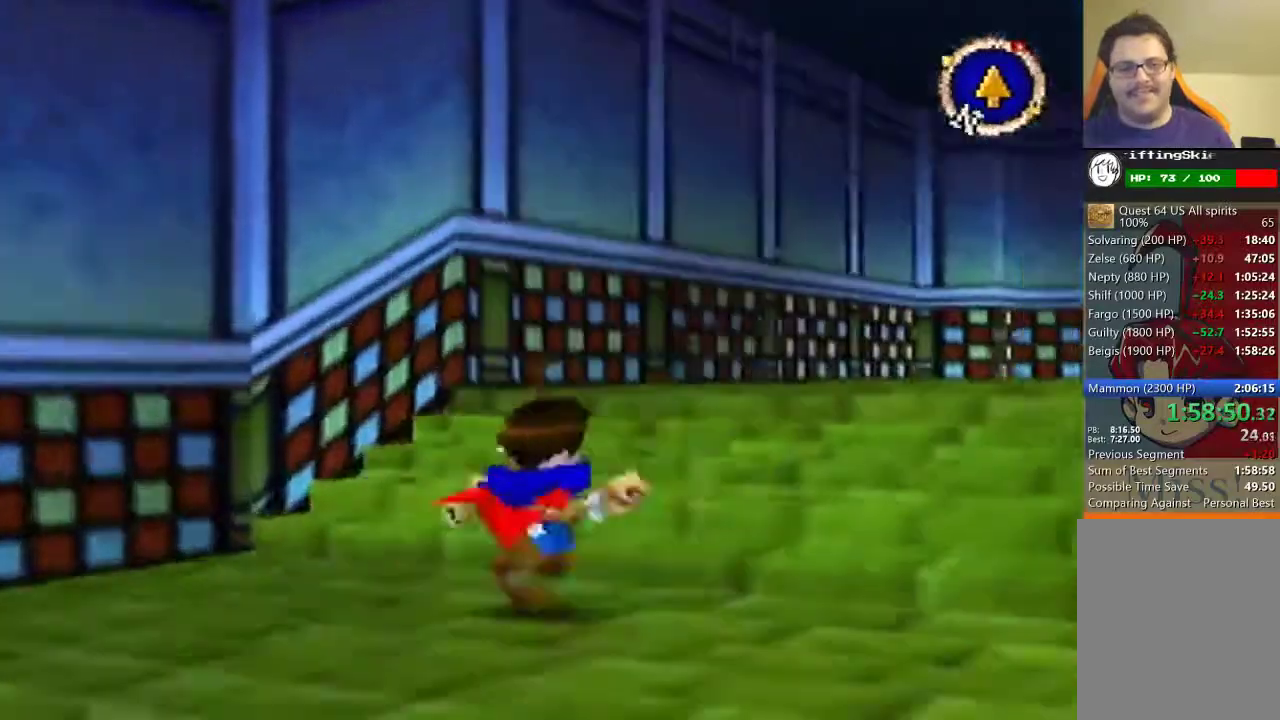
{"dt_ms": 500, "buttons": [], "left_stick": "up", "events": [[467, "left_stick", "up"]]}
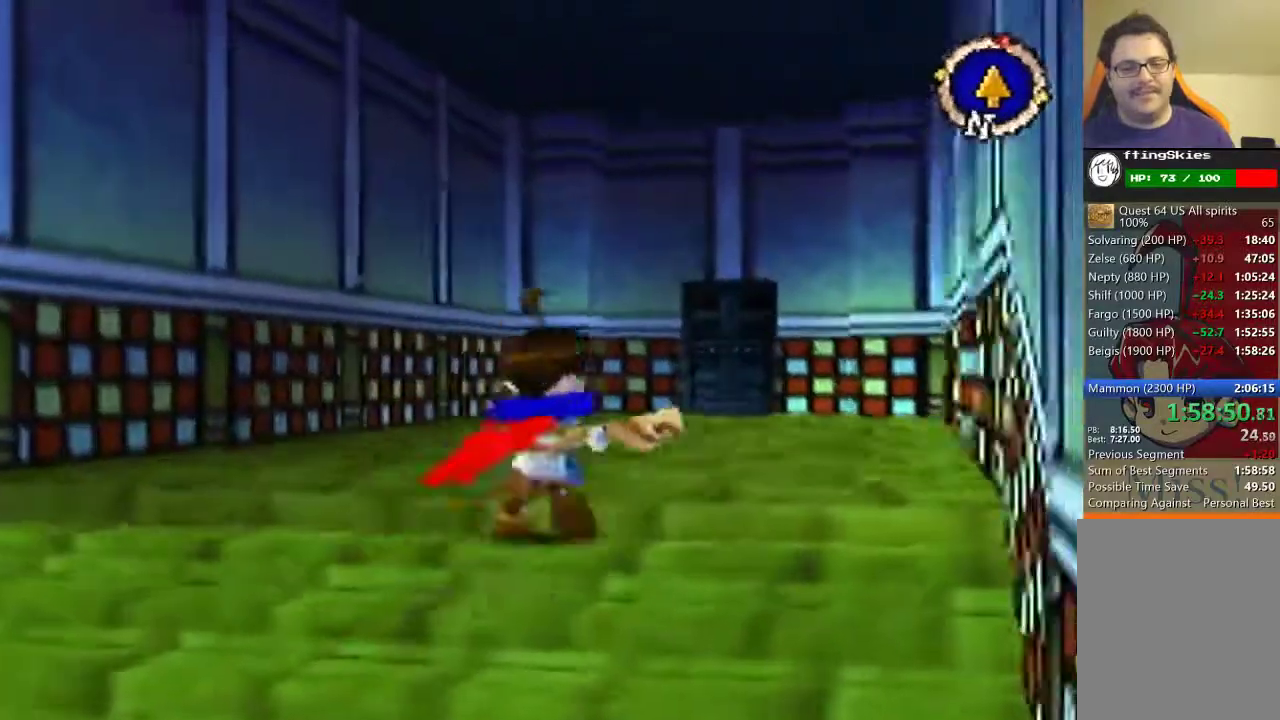
{"dt_ms": 500, "buttons": [], "left_stick": "up", "events": []}
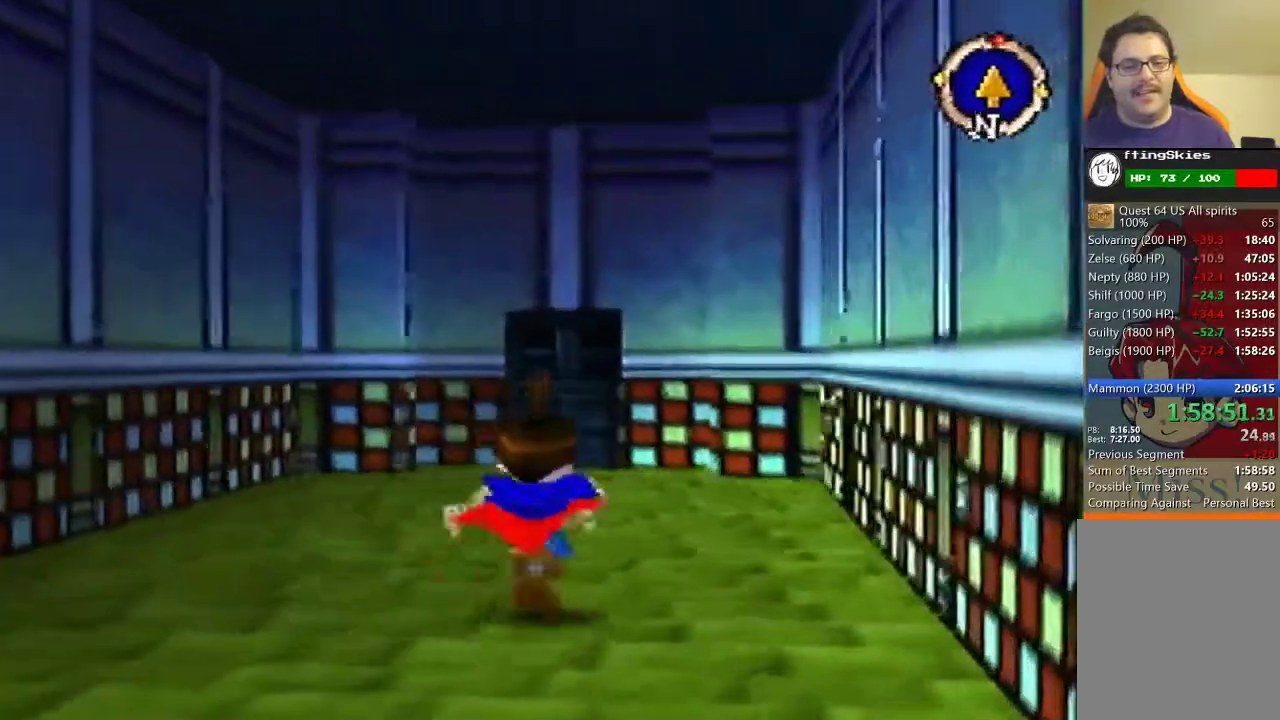
{"dt_ms": 500, "buttons": [], "left_stick": "up", "events": []}
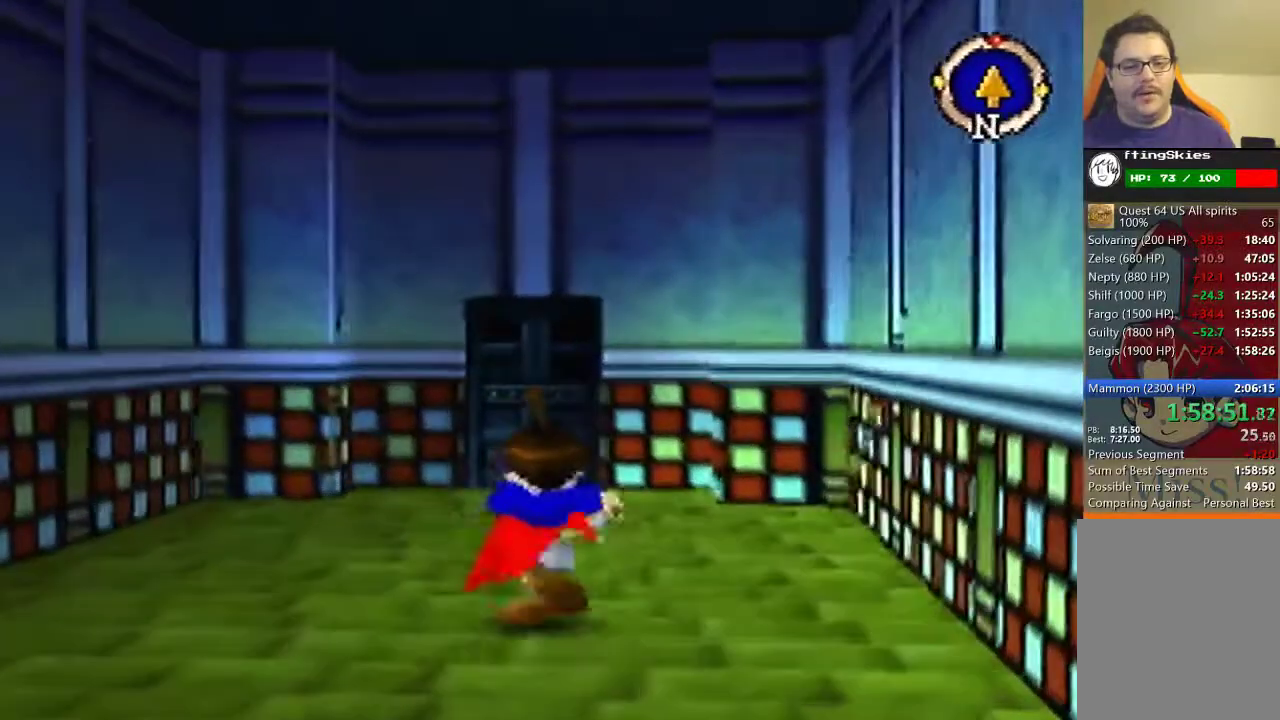
{"dt_ms": 500, "buttons": [], "left_stick": "up", "events": []}
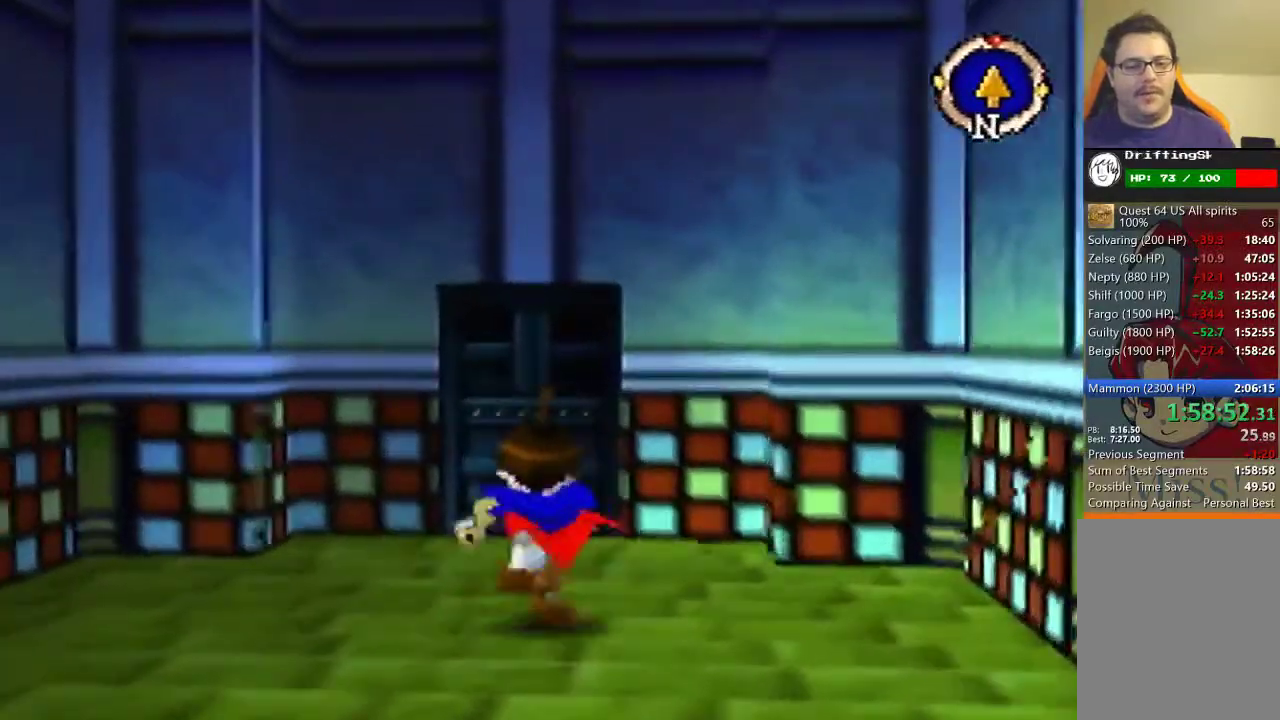
{"dt_ms": 500, "buttons": [], "left_stick": "up", "events": []}
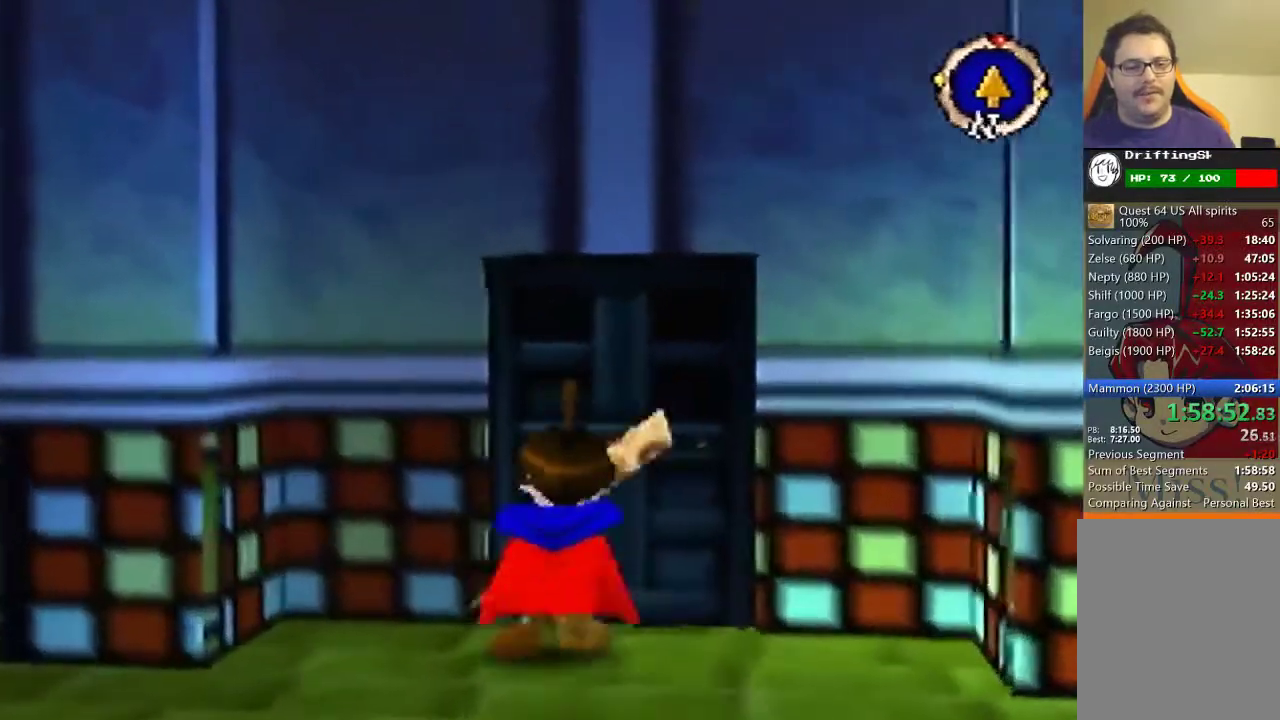
{"dt_ms": 500, "buttons": [], "left_stick": "center", "events": [[333, "left_stick", "center"]]}
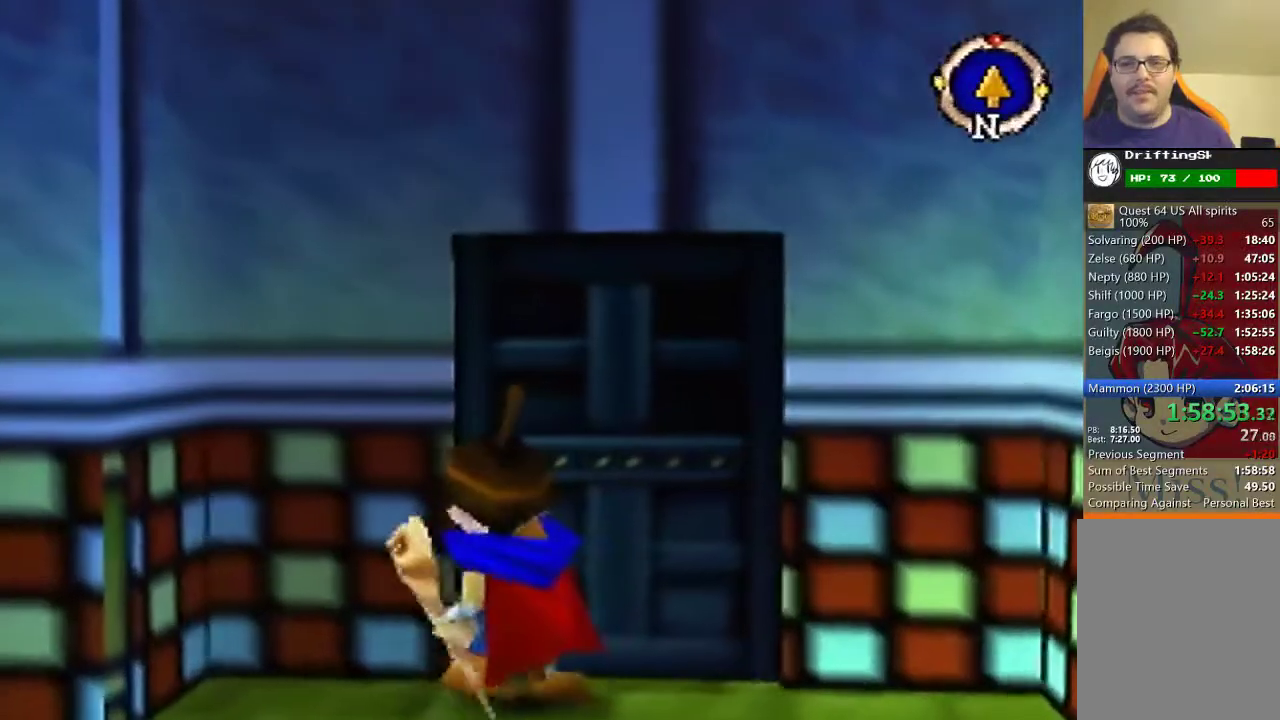
{"dt_ms": 500, "buttons": [], "left_stick": "center", "events": []}
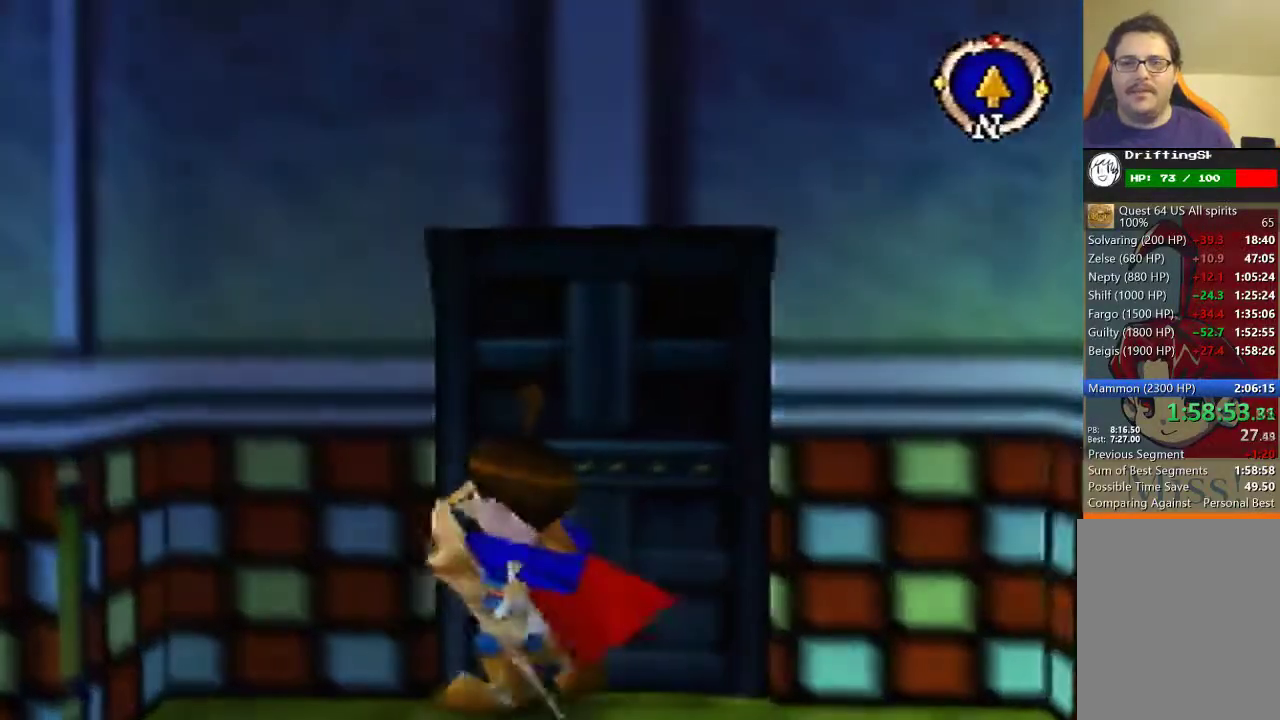
{"dt_ms": 500, "buttons": [], "left_stick": "center", "events": []}
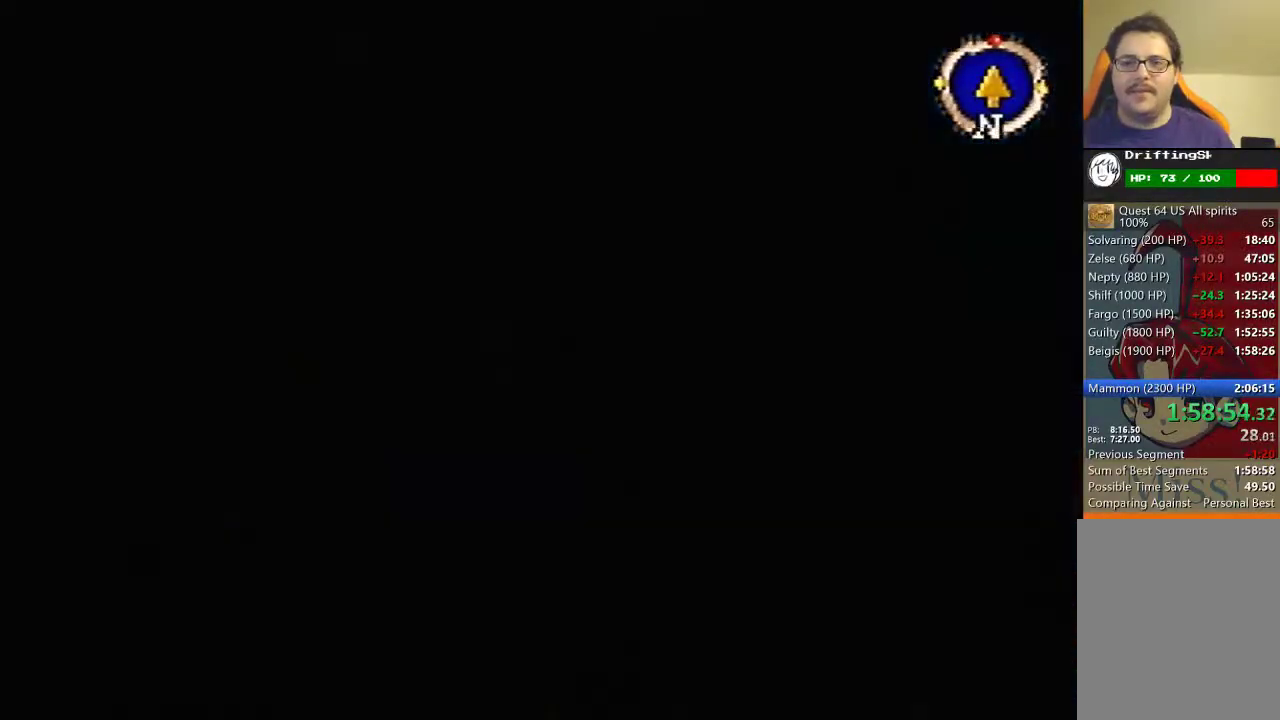
{"dt_ms": 500, "buttons": [], "left_stick": "center", "events": []}
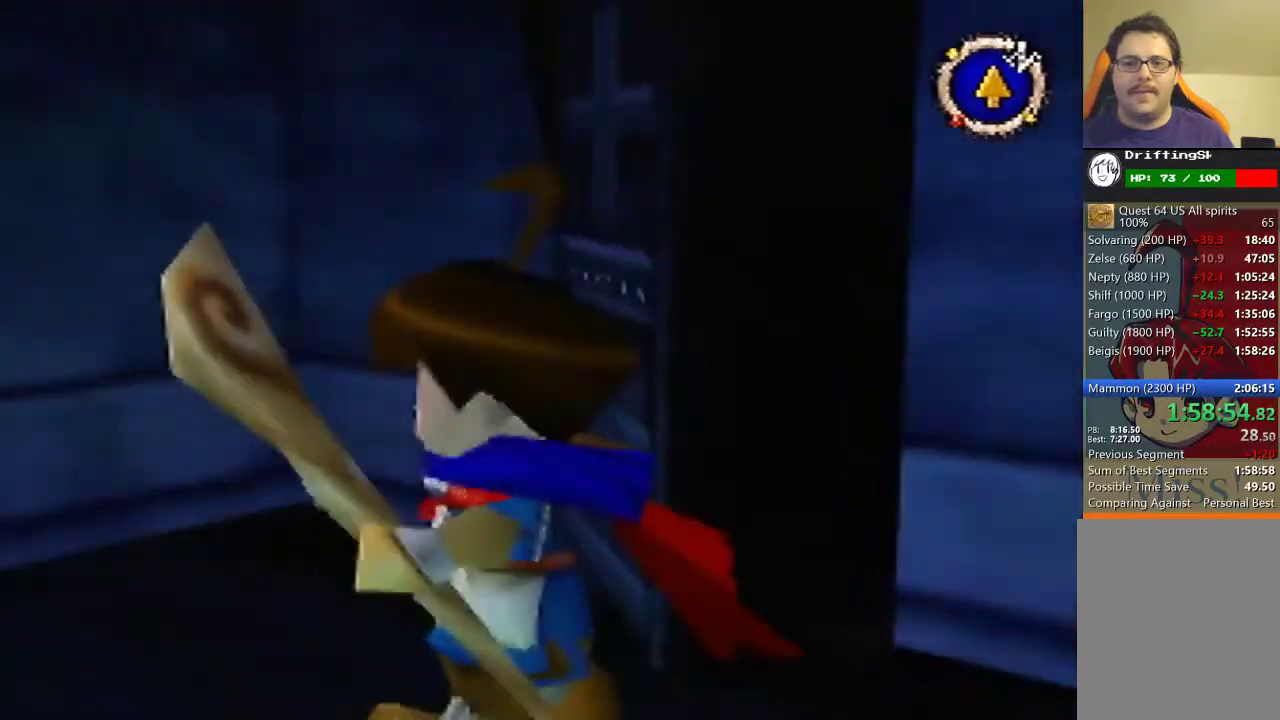
{"dt_ms": 500, "buttons": [], "left_stick": "down-left", "events": [[67, "left_stick", "down-left"]]}
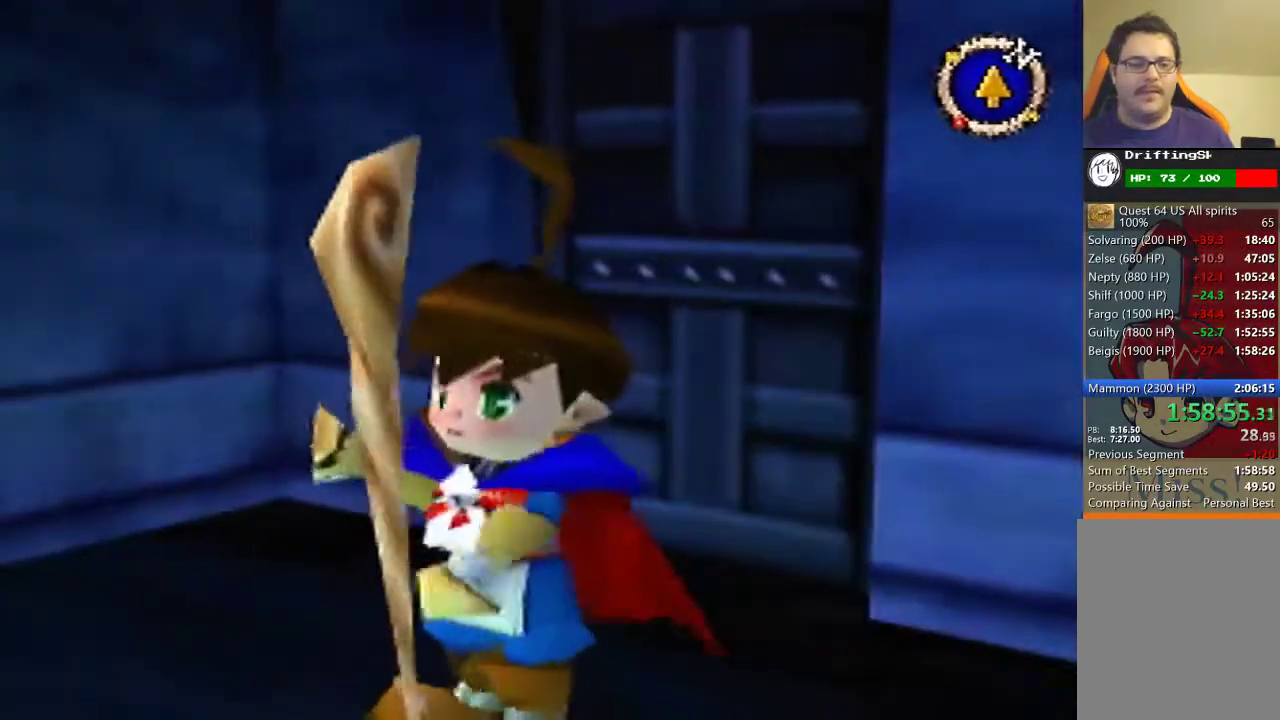
{"dt_ms": 500, "buttons": ["B"], "left_stick": "left", "events": [[200, "B", "down"], [333, "left_stick", "left"]]}
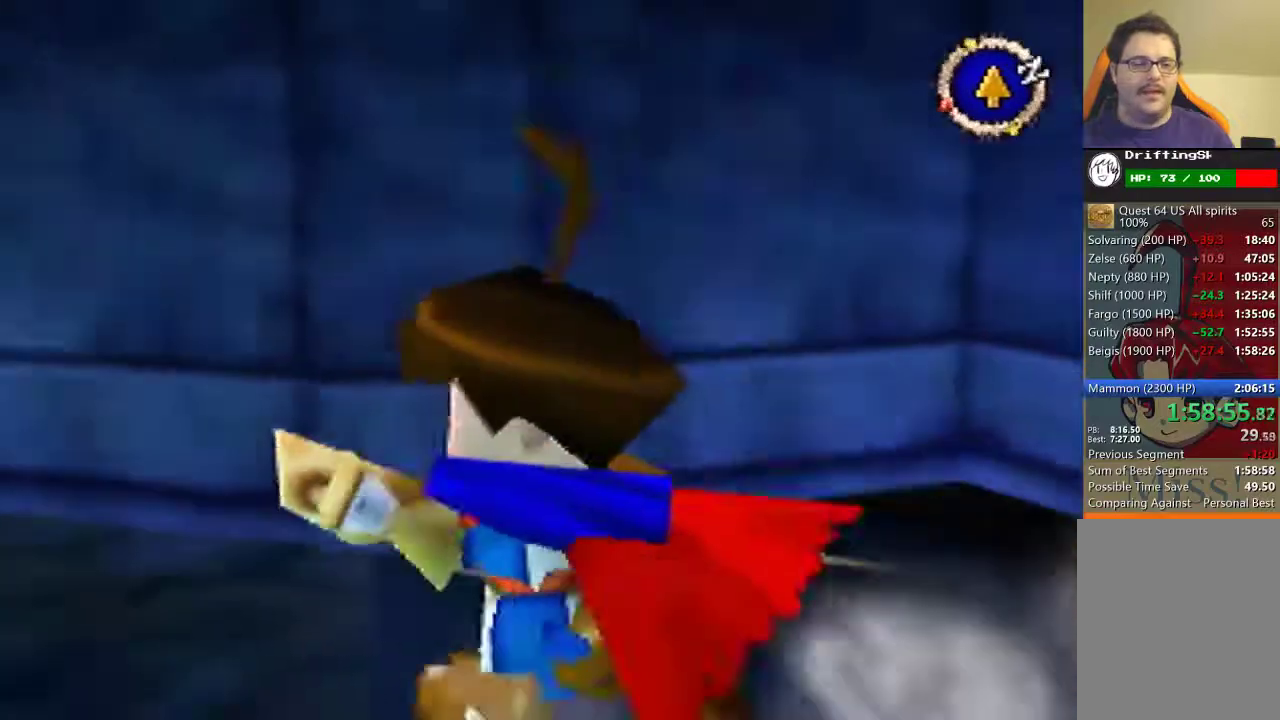
{"dt_ms": 500, "buttons": [], "left_stick": "up-left", "events": [[33, "left_stick", "up-left"], [100, "B", "up"]]}
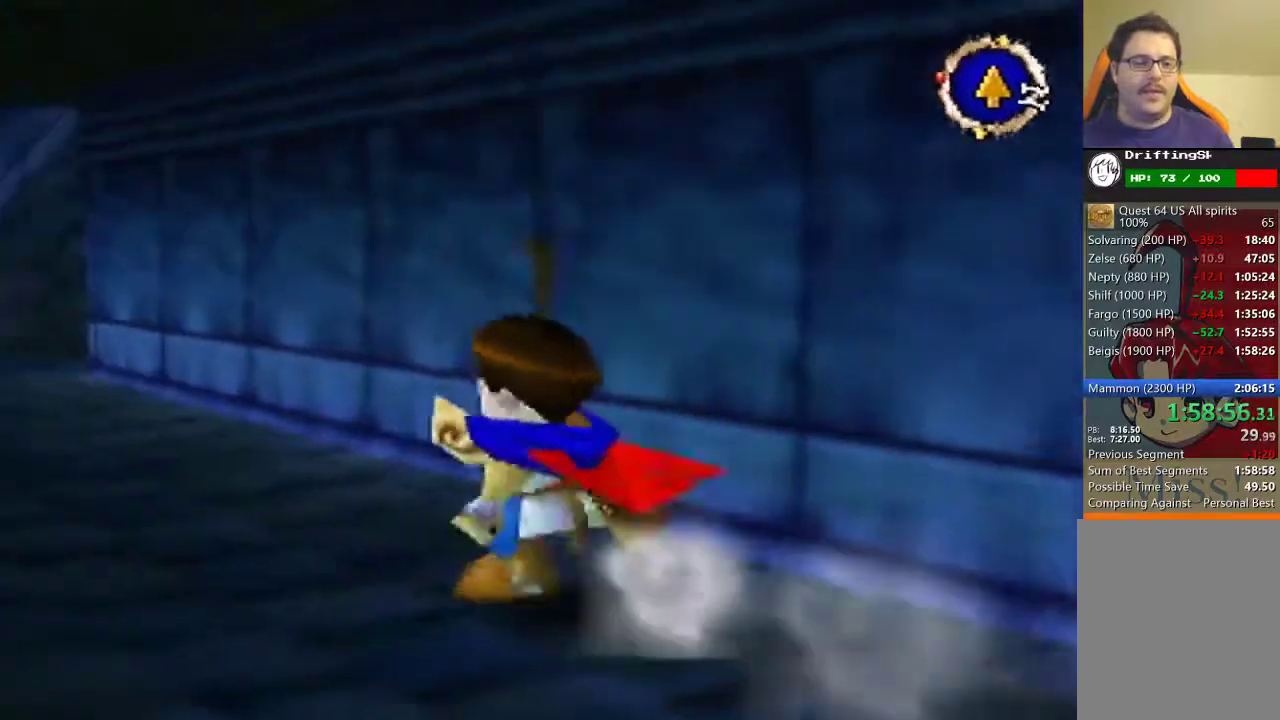
{"dt_ms": 500, "buttons": [], "left_stick": "up-left"}
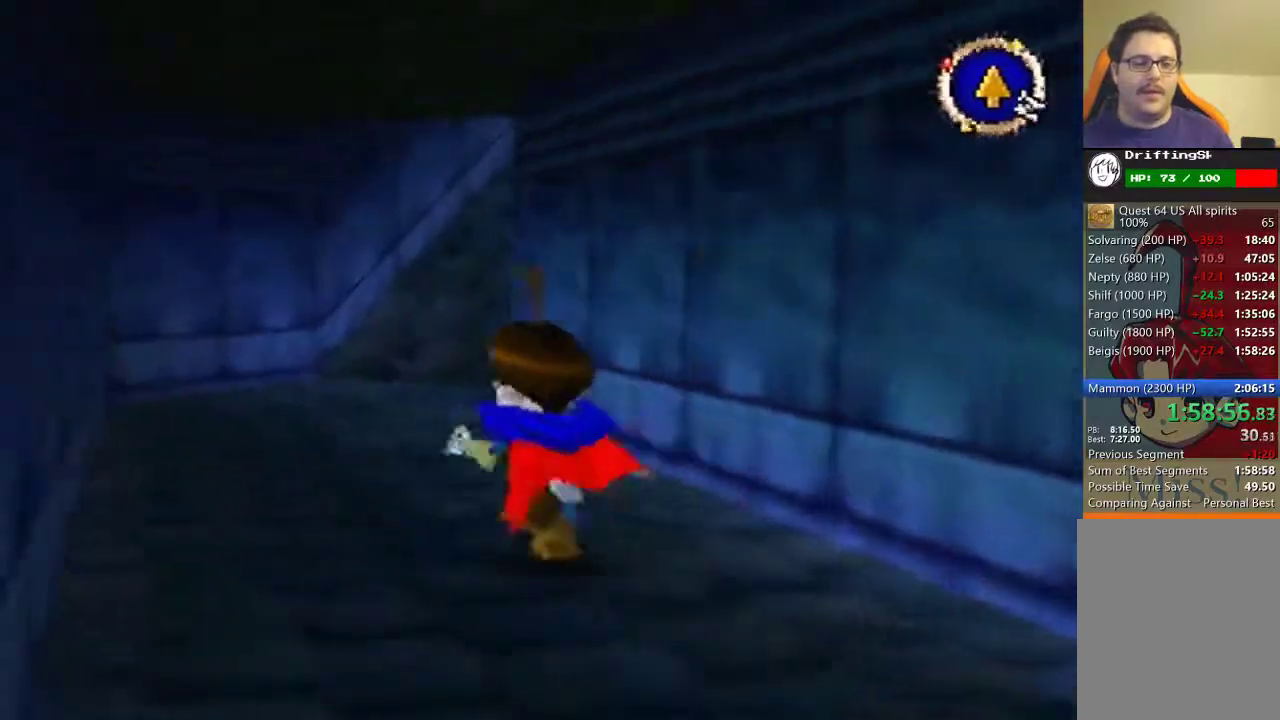
{"dt_ms": 500, "buttons": [], "left_stick": "up", "events": [[67, "left_stick", "up"]]}
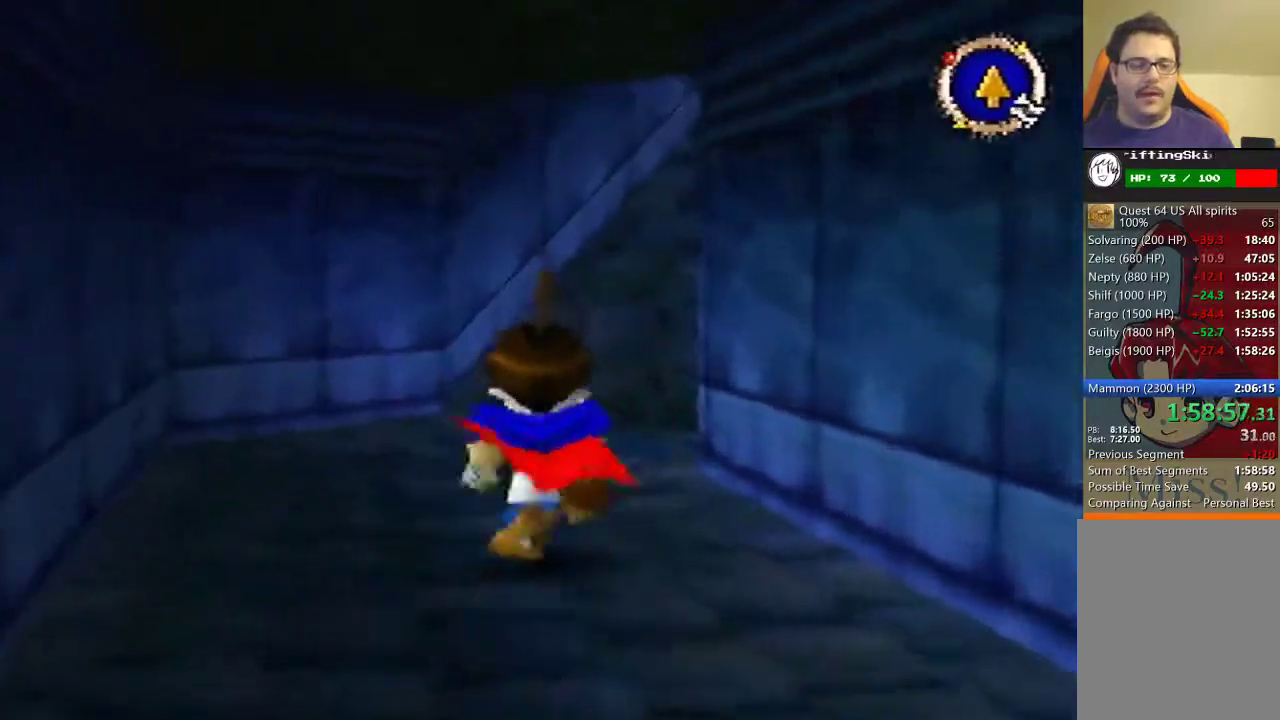
{"dt_ms": 500, "buttons": [], "left_stick": "up", "events": []}